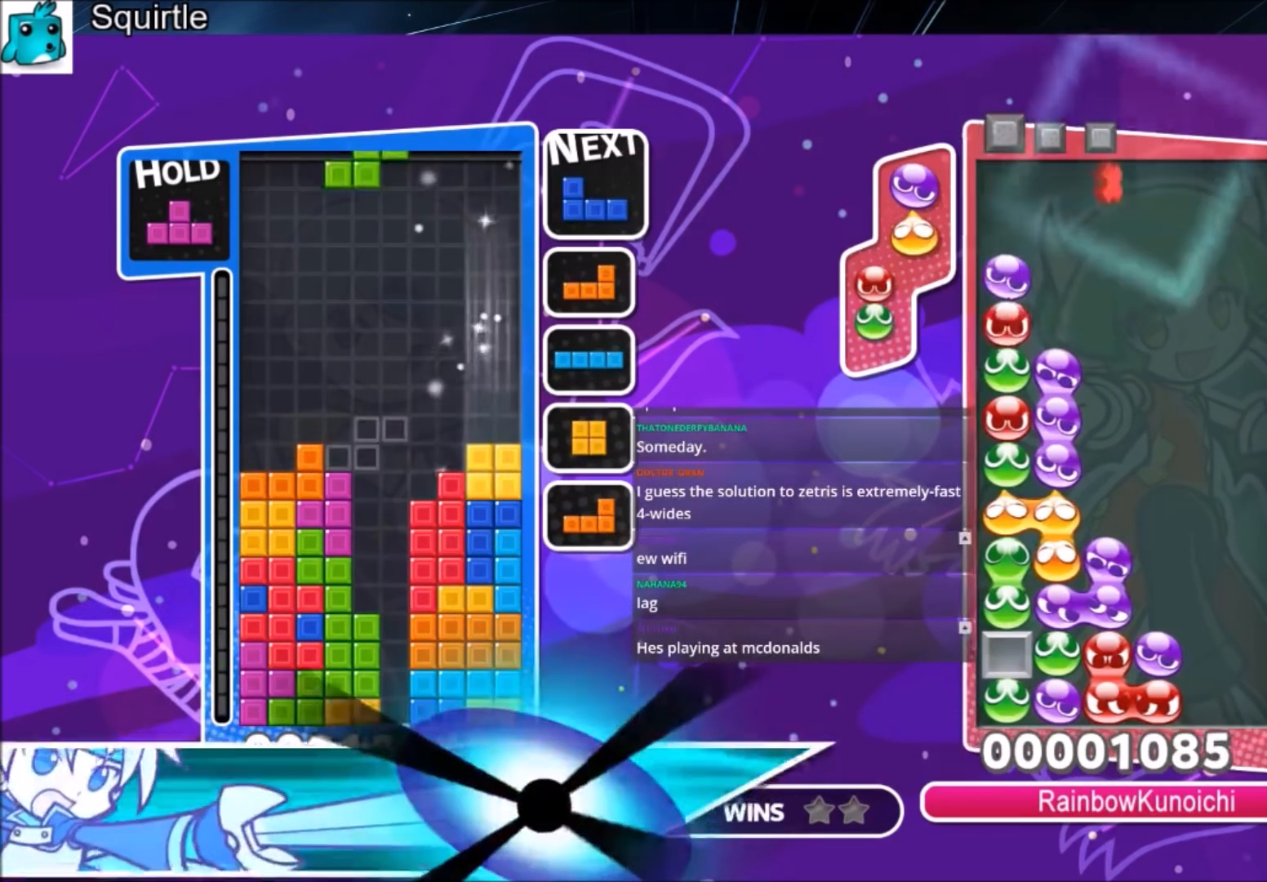
Gameplay with keyboard; each line is a JSON object with the keys held at the frame after it. "events" lists presses ("down") and releases ("up") of "c", "down", "left", "right", "shift", "up", "x" and "z" between this image and that frame as [ms after this image, input, new state], when the widget could be followed in between. No other keys are recorded. Mouse input is not recorded.
{"keys": ["right"], "events": [[234, "down", "down"], [234, "right", "down"], [300, "left", "up"], [367, "down", "up"]]}
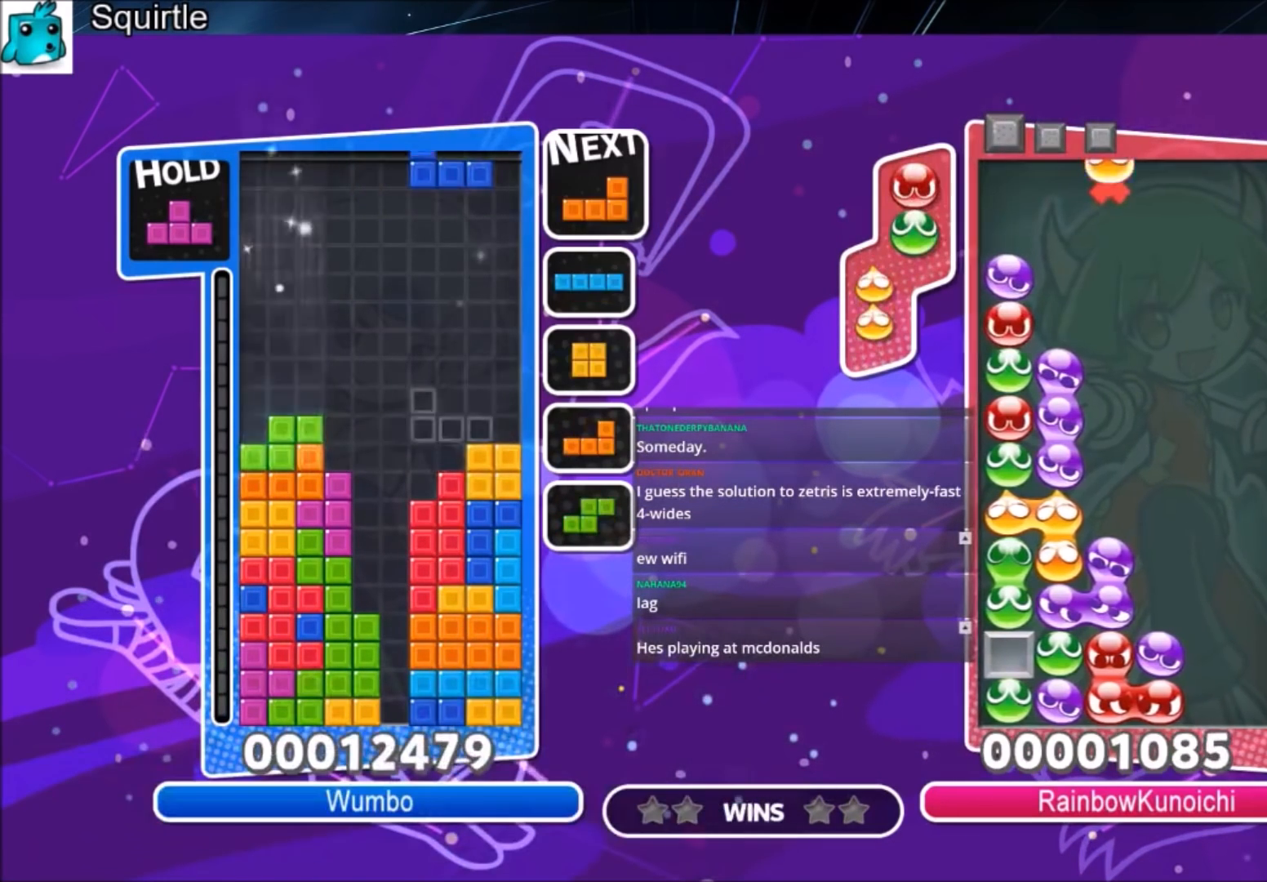
{"keys": ["left", "x"], "events": [[33, "z", "down"], [166, "down", "down"], [233, "left", "down"], [233, "right", "up"], [233, "z", "up"], [267, "down", "up"], [500, "x", "down"]]}
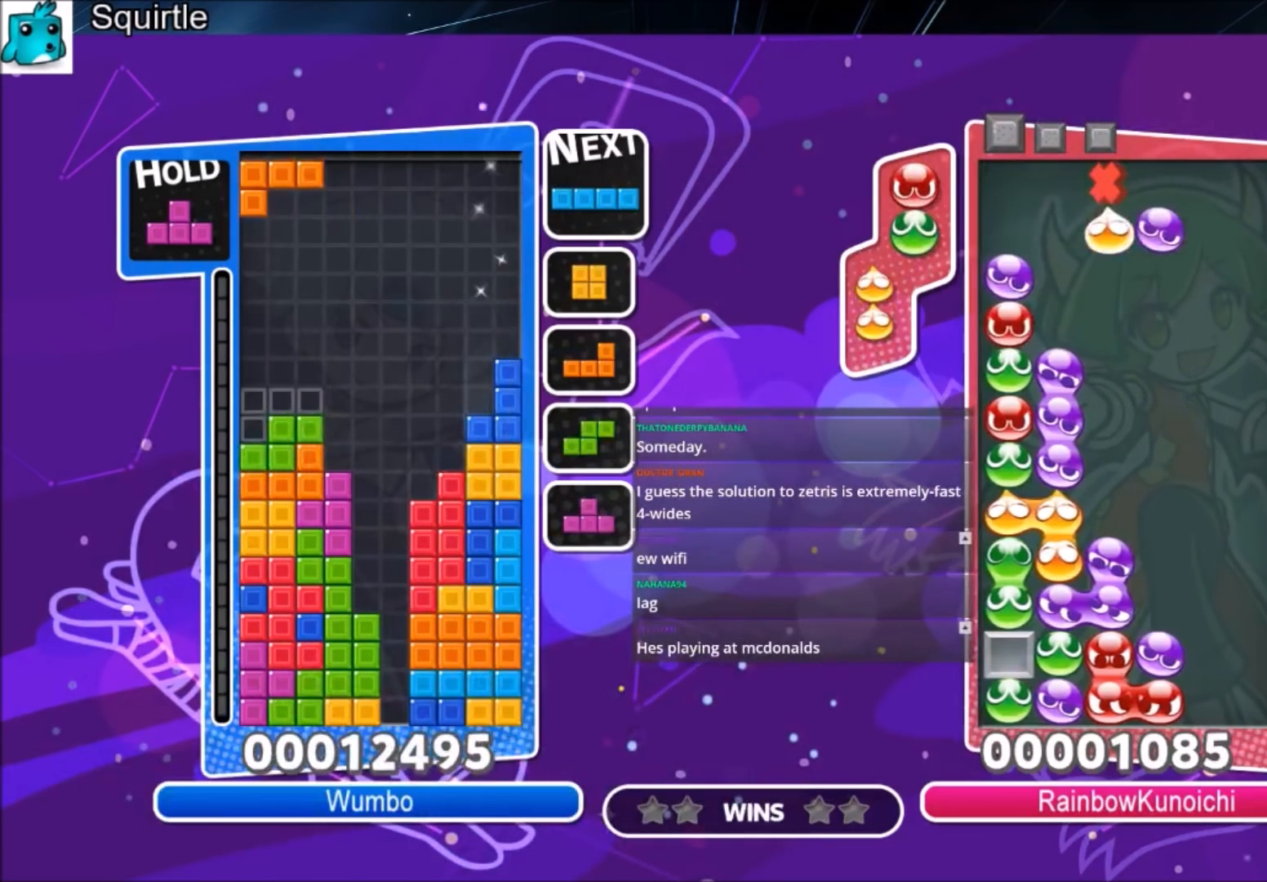
{"keys": ["down"], "events": [[100, "down", "down"], [100, "left", "up"], [100, "x", "up"], [167, "down", "up"], [267, "z", "down"], [434, "down", "down"], [434, "z", "up"]]}
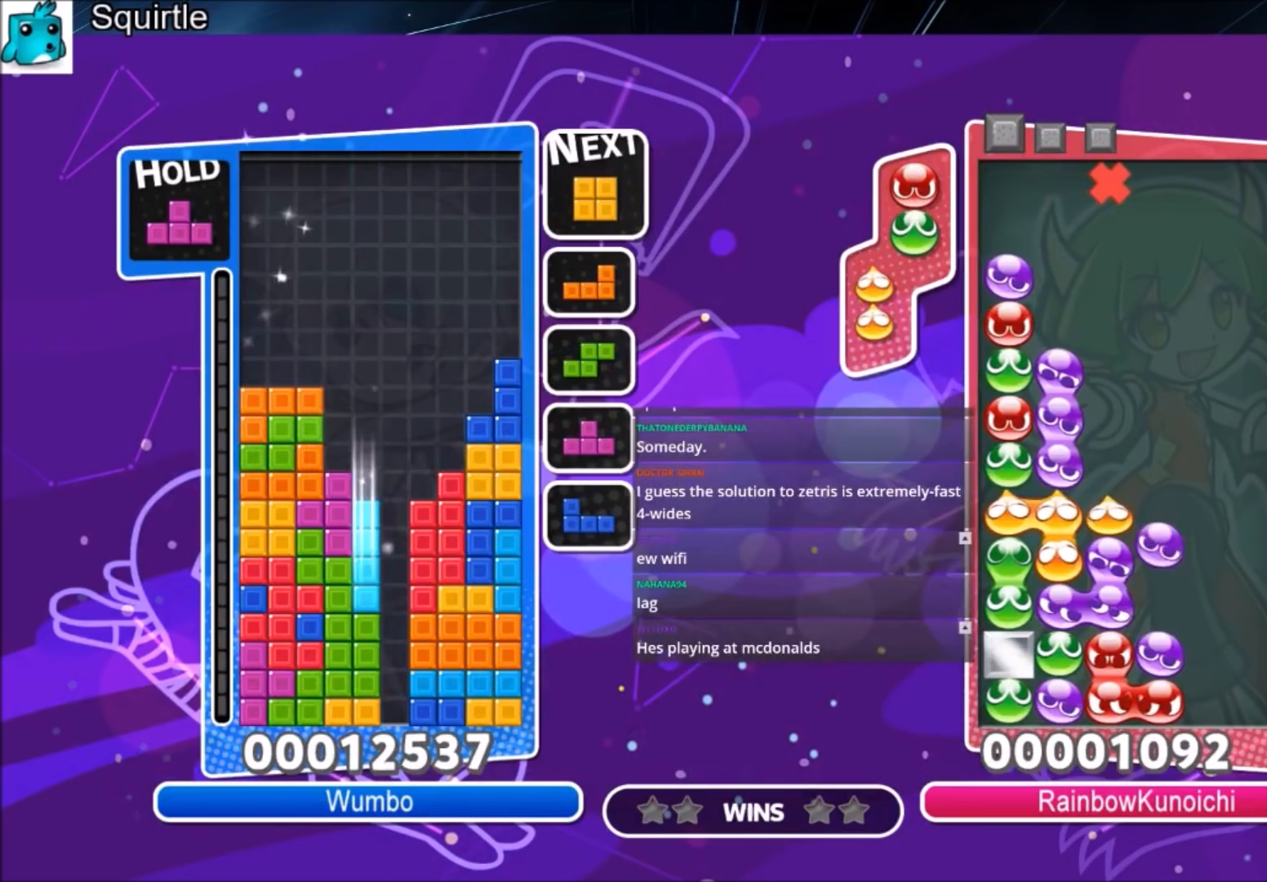
{"keys": ["c", "right", "up", "x"], "events": [[33, "down", "up"], [133, "left", "down"], [233, "down", "down"], [300, "left", "up"], [333, "down", "up"], [400, "c", "down"], [467, "right", "down"], [500, "up", "down"], [500, "x", "down"]]}
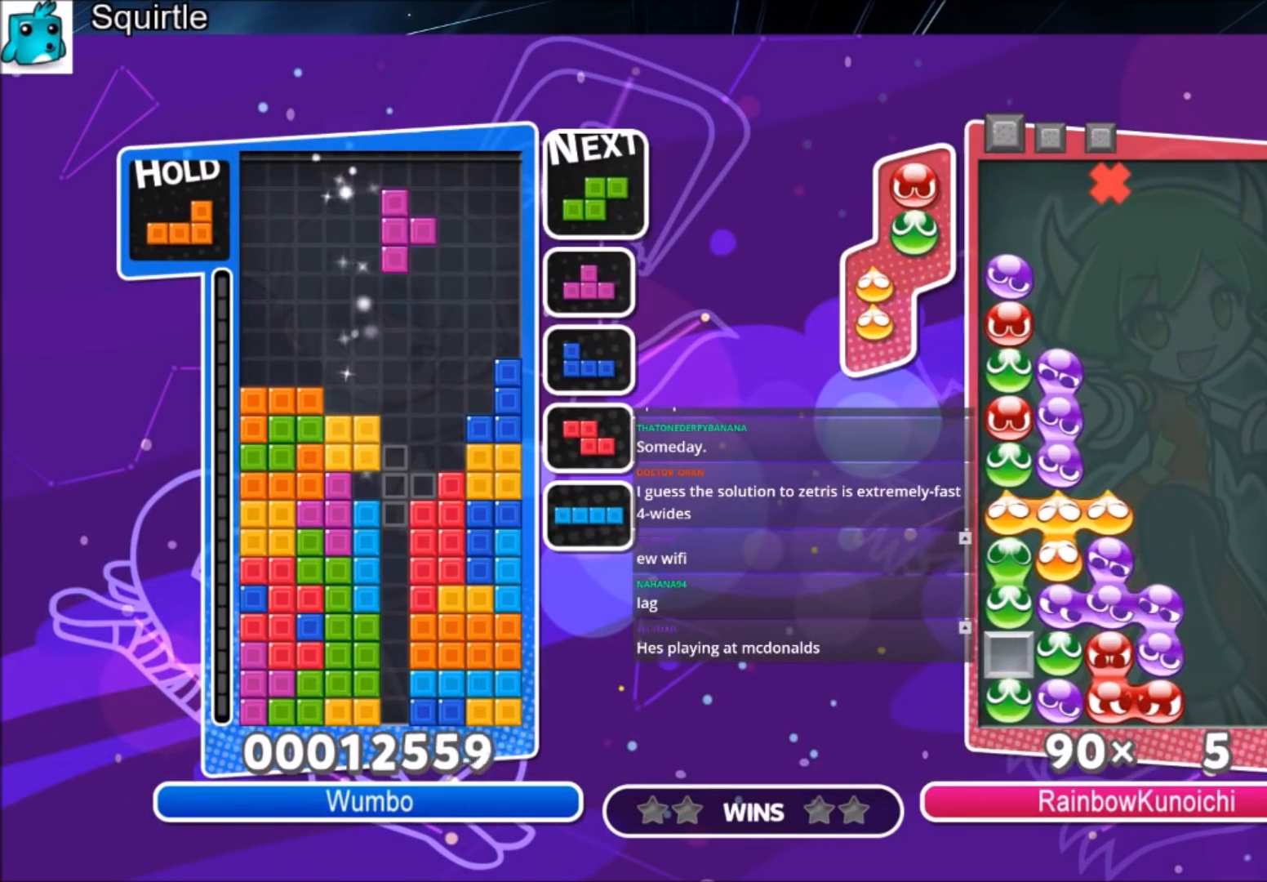
{"keys": ["down", "x"], "events": [[100, "c", "up"], [100, "right", "up"], [167, "x", "up"], [334, "up", "up"], [367, "x", "down"], [434, "down", "down"]]}
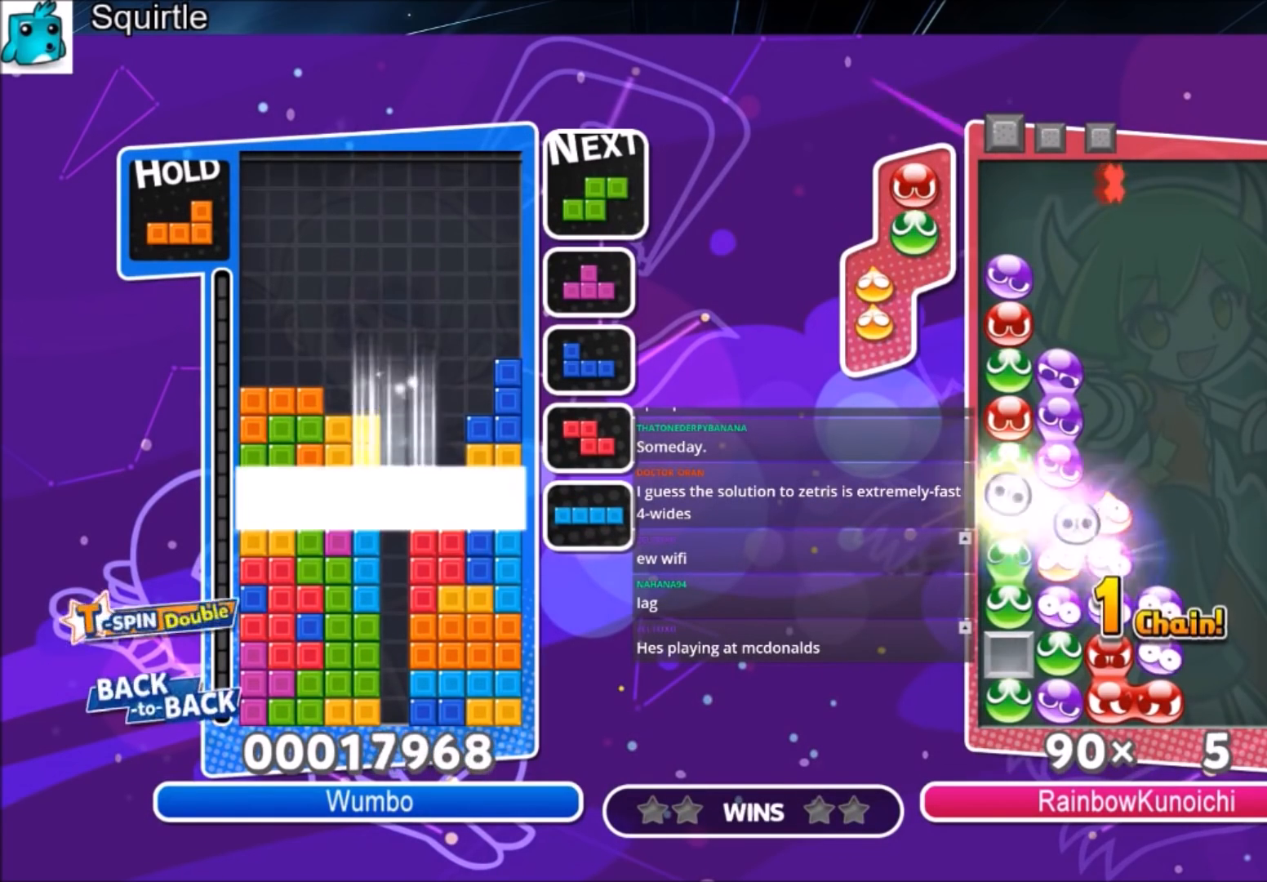
{"keys": ["right"], "events": [[33, "x", "up"], [367, "down", "up"], [367, "right", "down"]]}
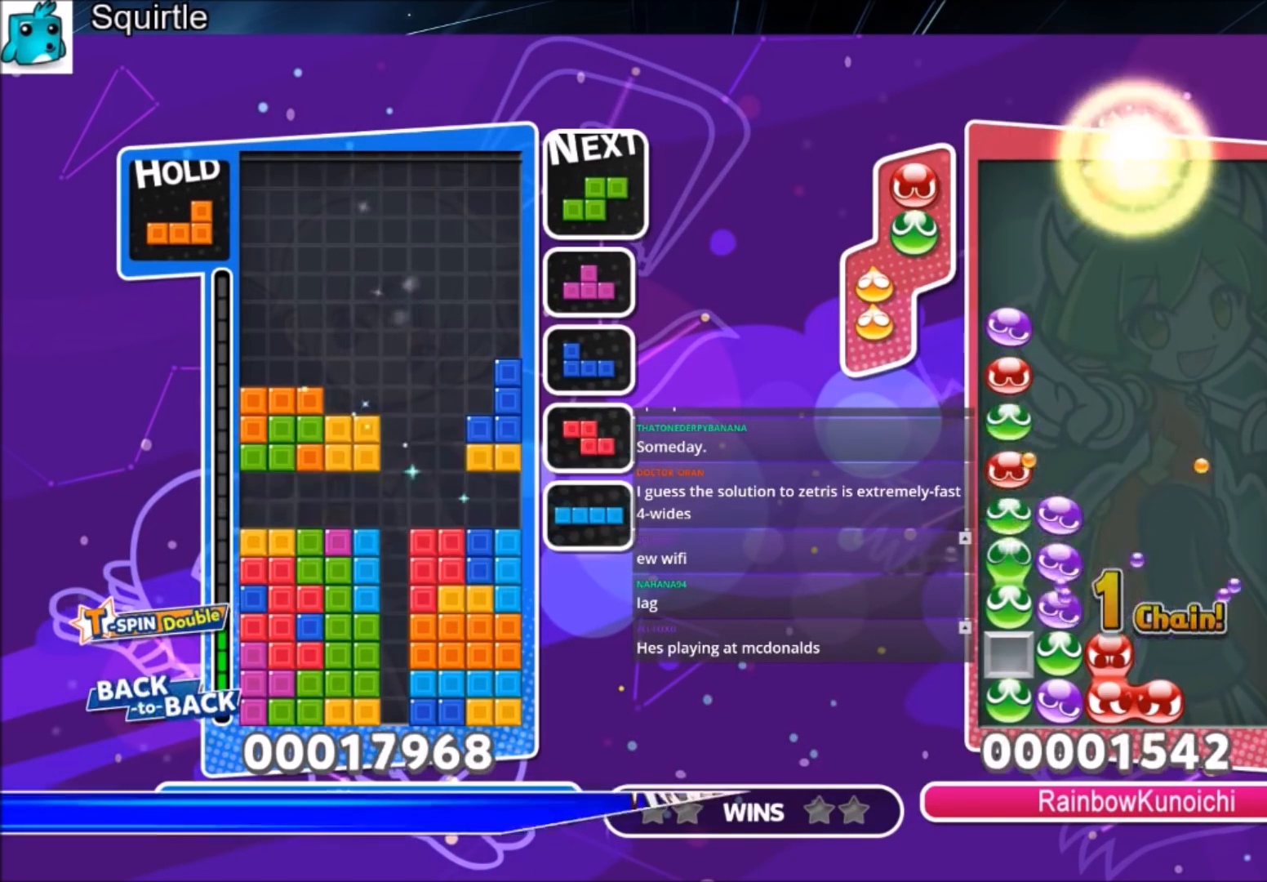
{"keys": ["left"], "events": [[467, "left", "down"], [501, "right", "up"]]}
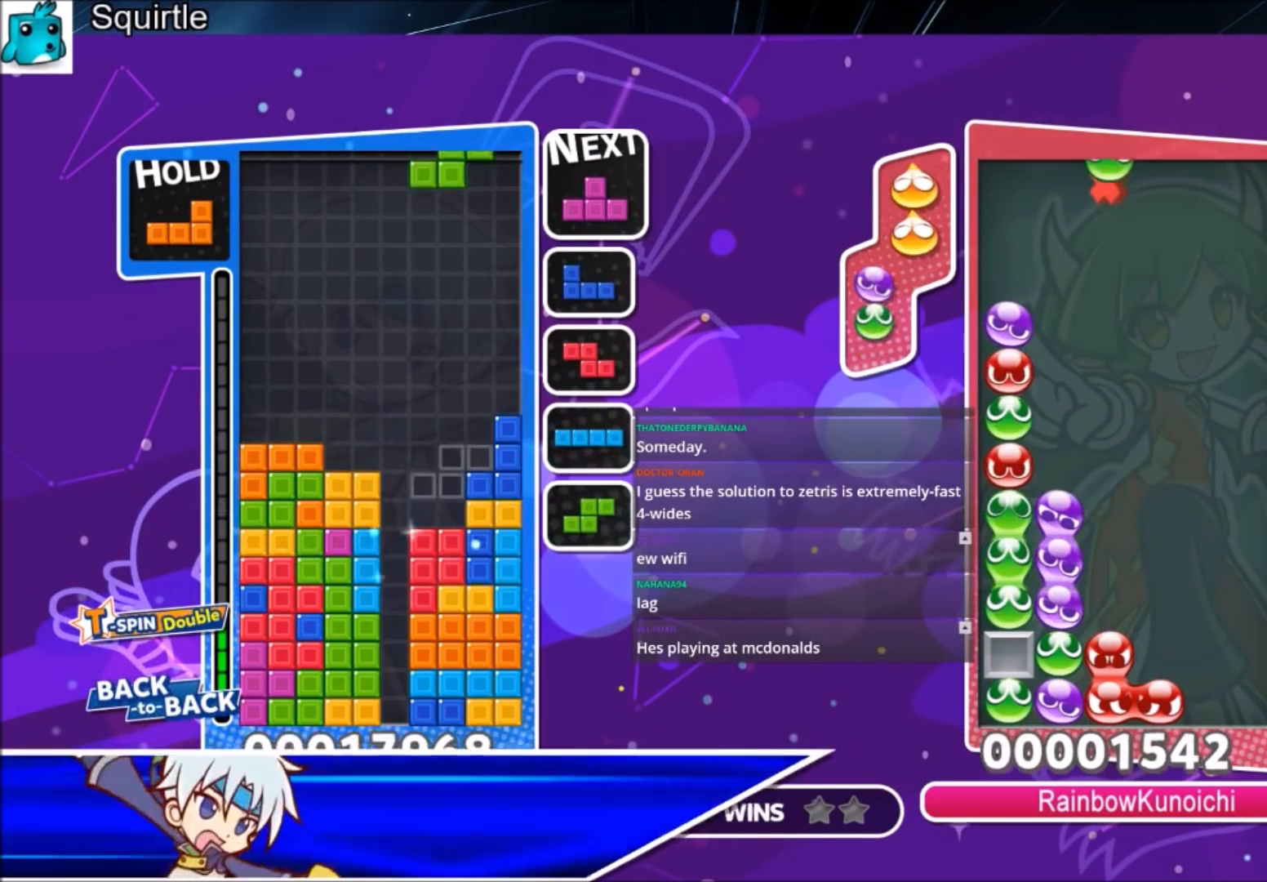
{"keys": ["left"], "events": [[66, "down", "down"], [200, "down", "up"], [300, "c", "down"], [467, "c", "up"]]}
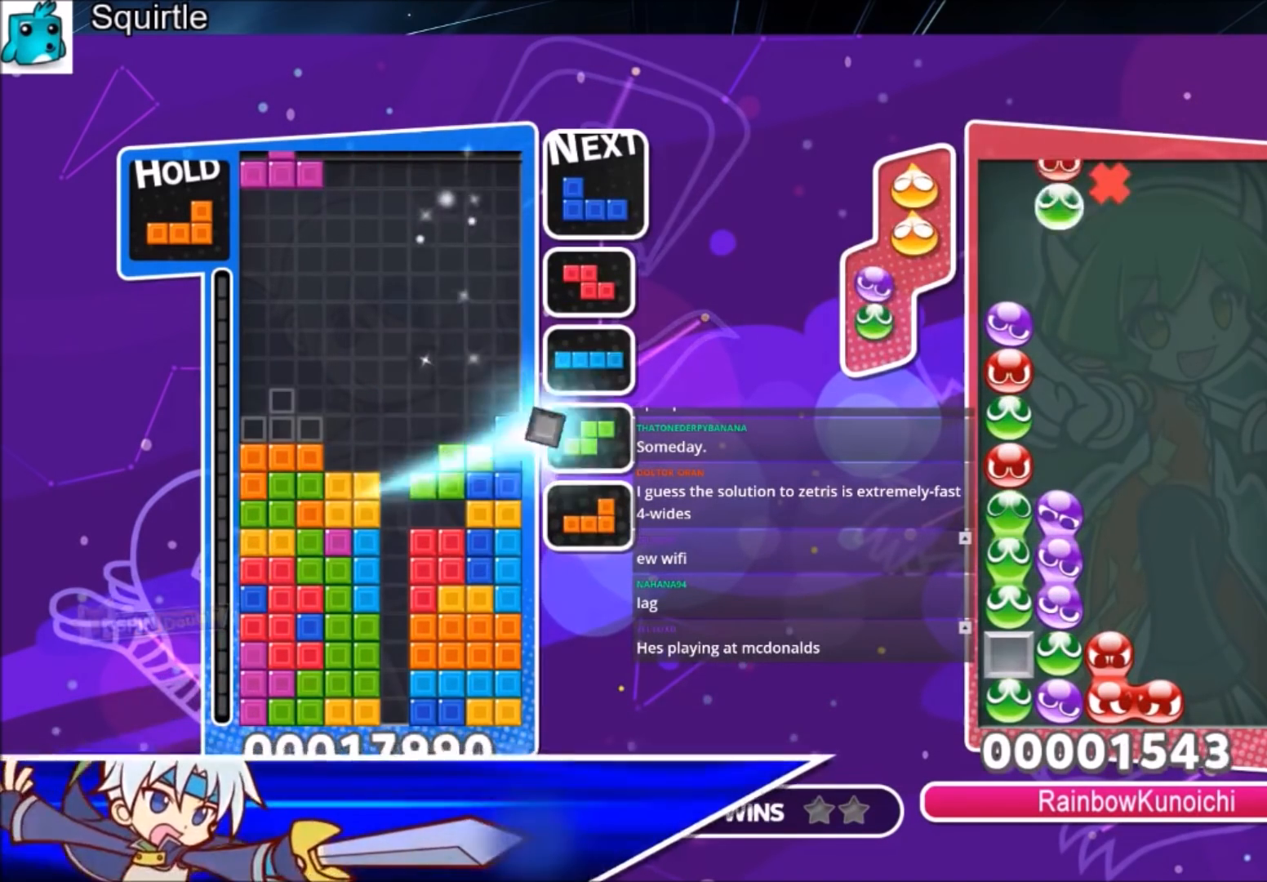
{"keys": ["c", "left"], "events": [[300, "c", "down"]]}
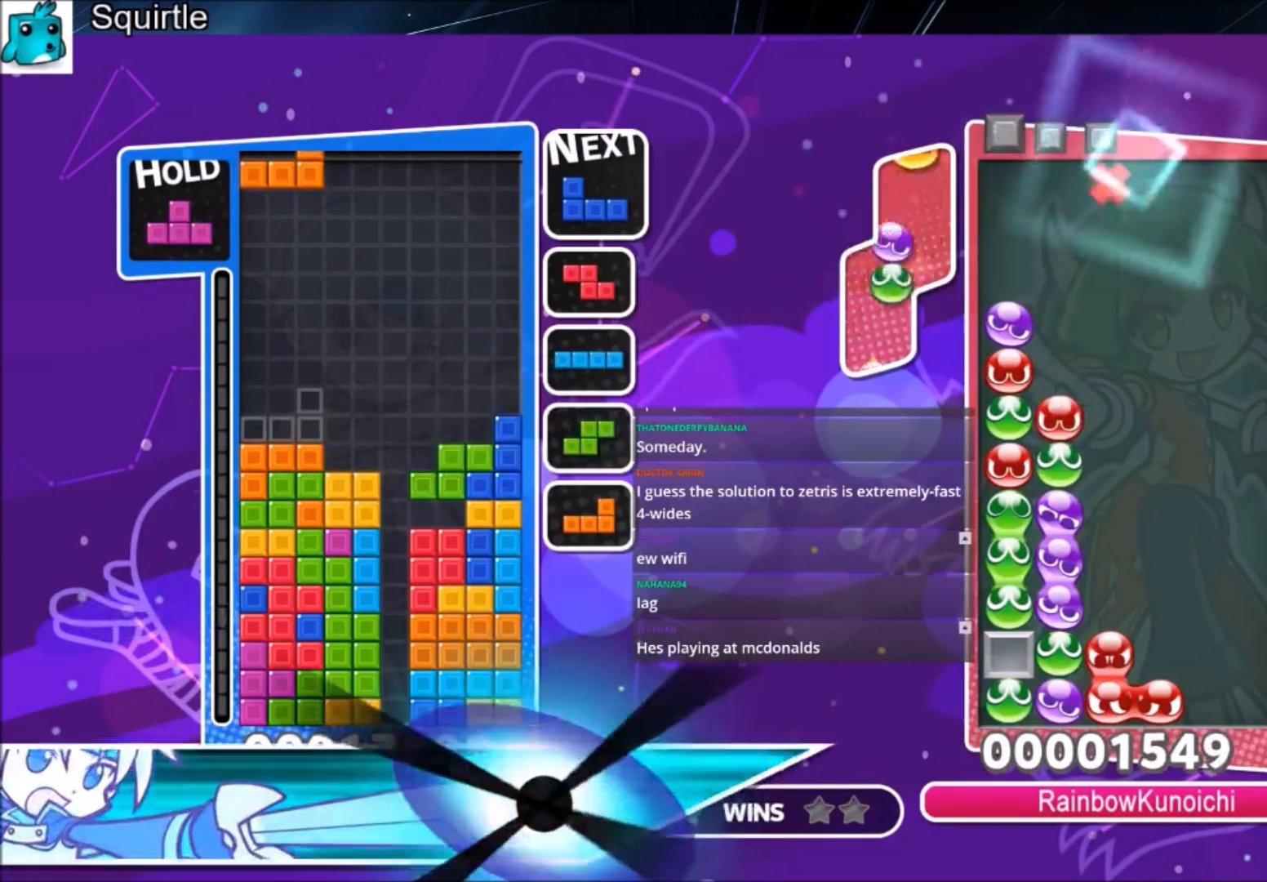
{"keys": ["right"], "events": [[33, "c", "up"], [100, "x", "down"], [233, "down", "down"], [233, "x", "up"], [267, "right", "down"], [333, "down", "up"], [333, "left", "up"]]}
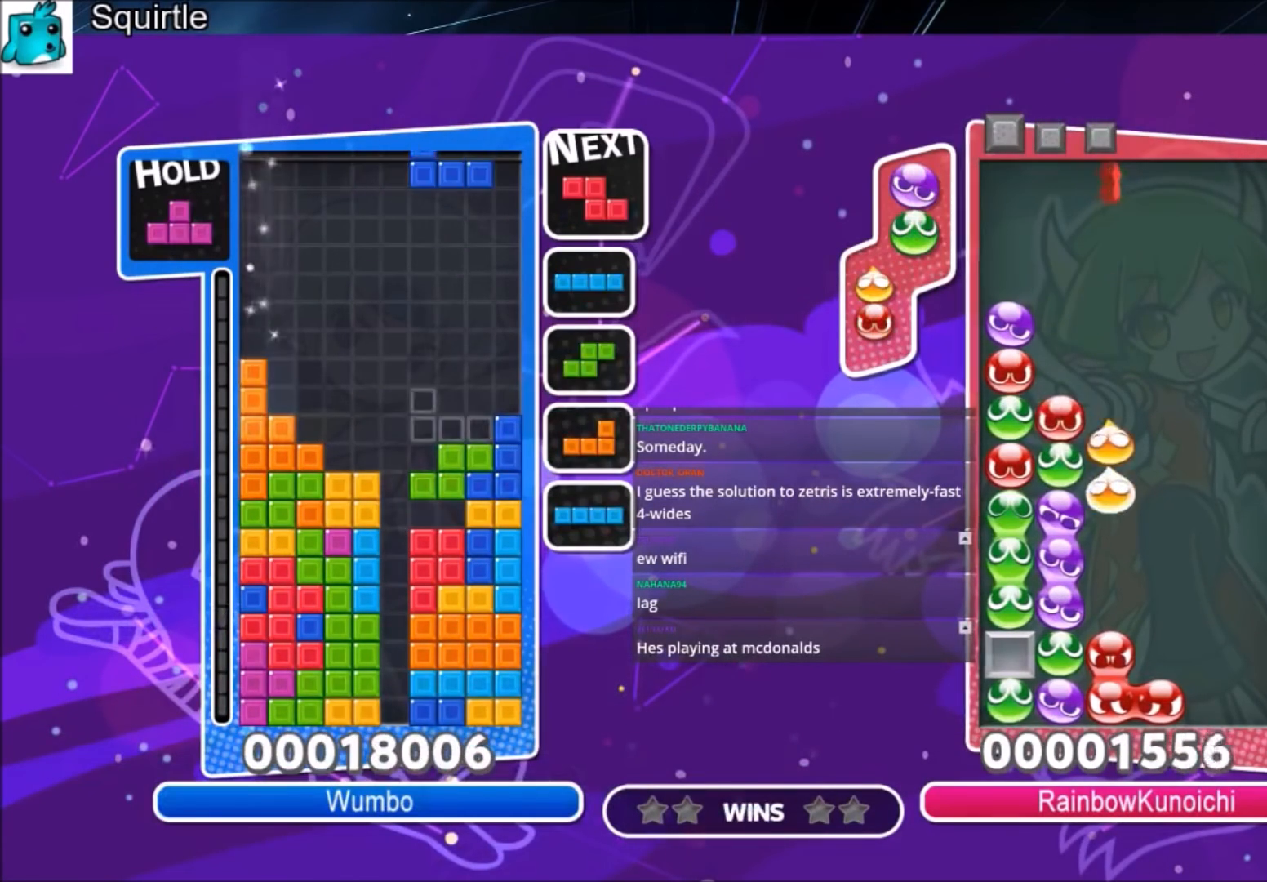
{"keys": ["z"], "events": [[134, "right", "up"], [200, "z", "down"], [300, "down", "down"], [334, "z", "up"], [367, "down", "up"], [467, "z", "down"]]}
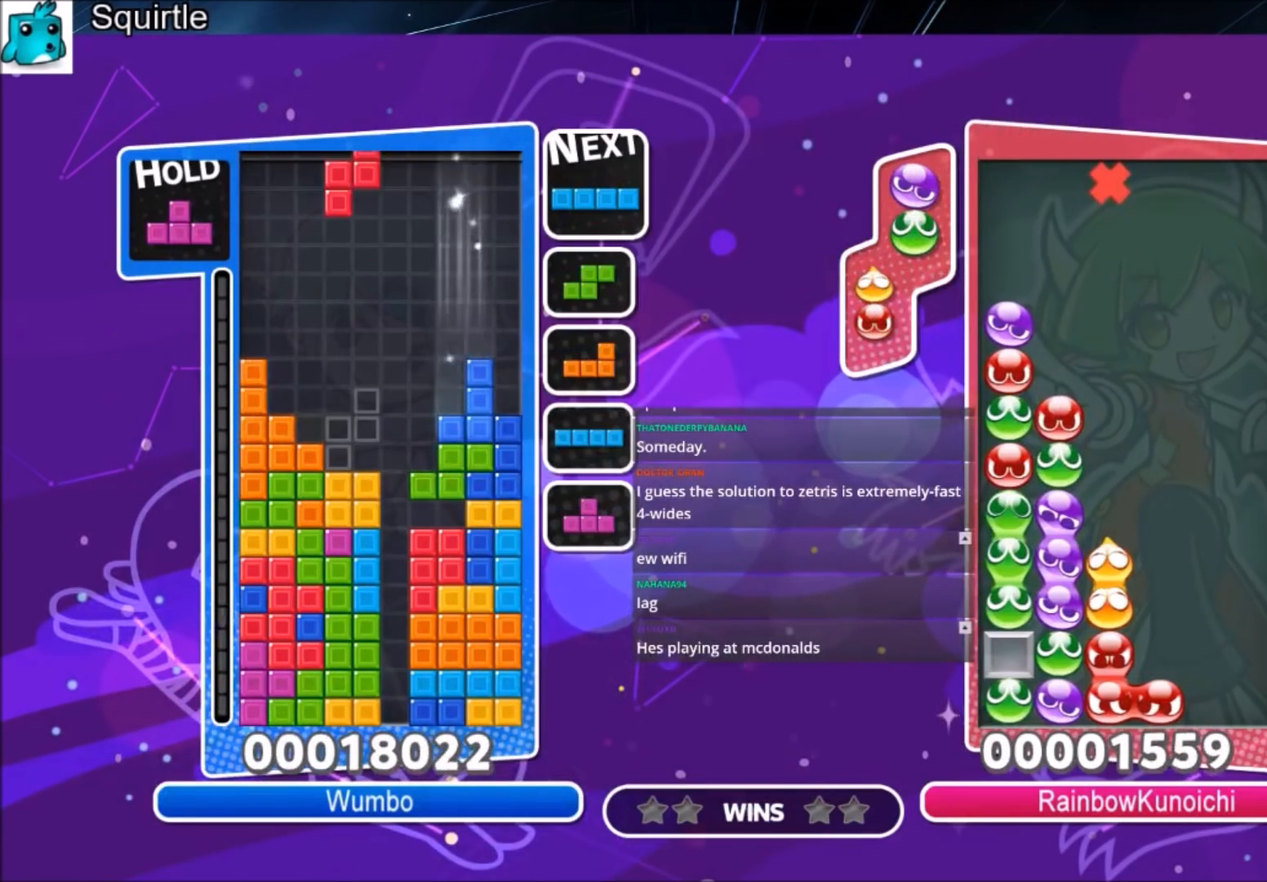
{"keys": ["up", "x"], "events": [[66, "down", "down"], [133, "z", "up"], [166, "down", "up"], [267, "c", "down"], [300, "right", "down"], [367, "up", "down"], [367, "x", "down"], [433, "right", "up"], [500, "c", "up"]]}
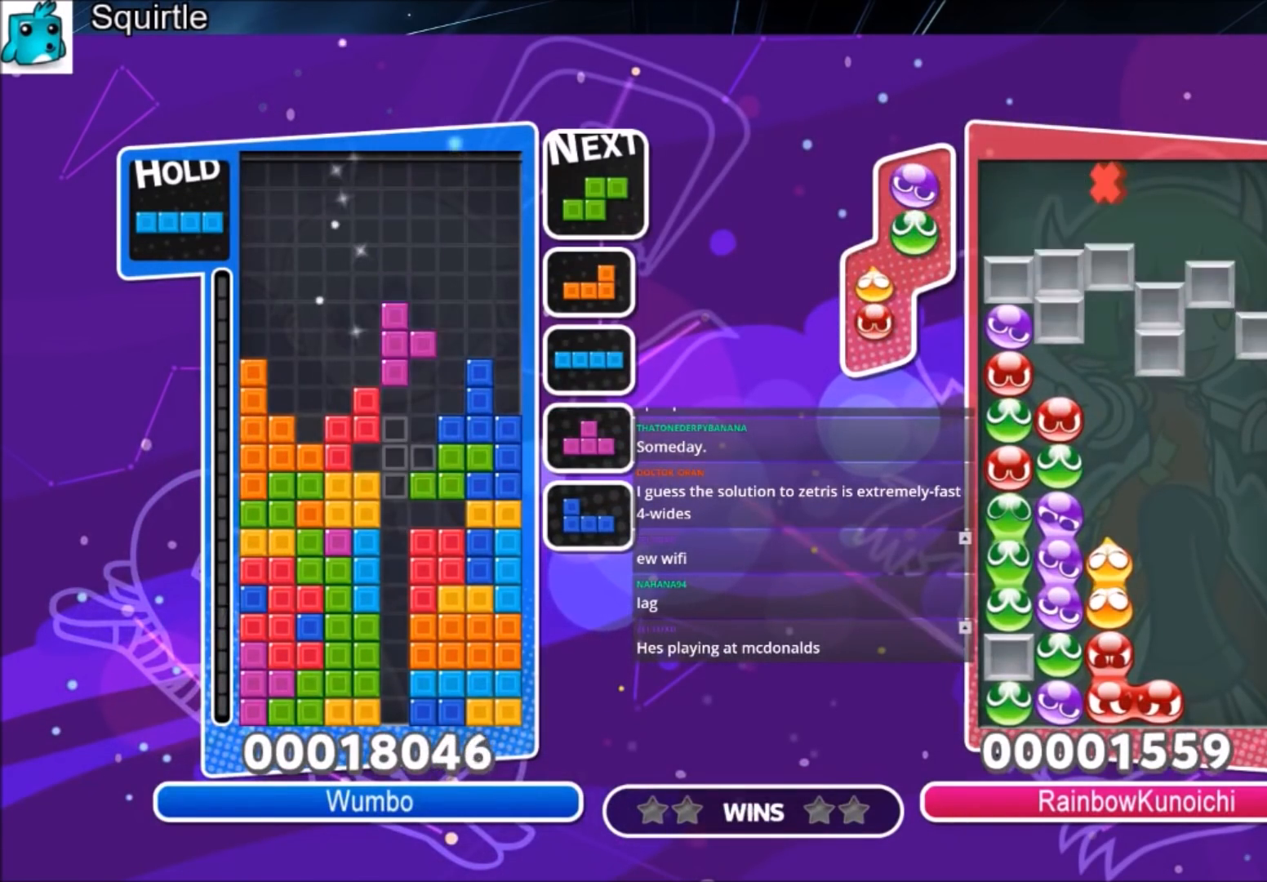
{"keys": ["left"], "events": [[33, "x", "up"], [234, "up", "up"], [234, "x", "down"], [334, "down", "down"], [367, "left", "down"], [400, "down", "up"], [400, "x", "up"]]}
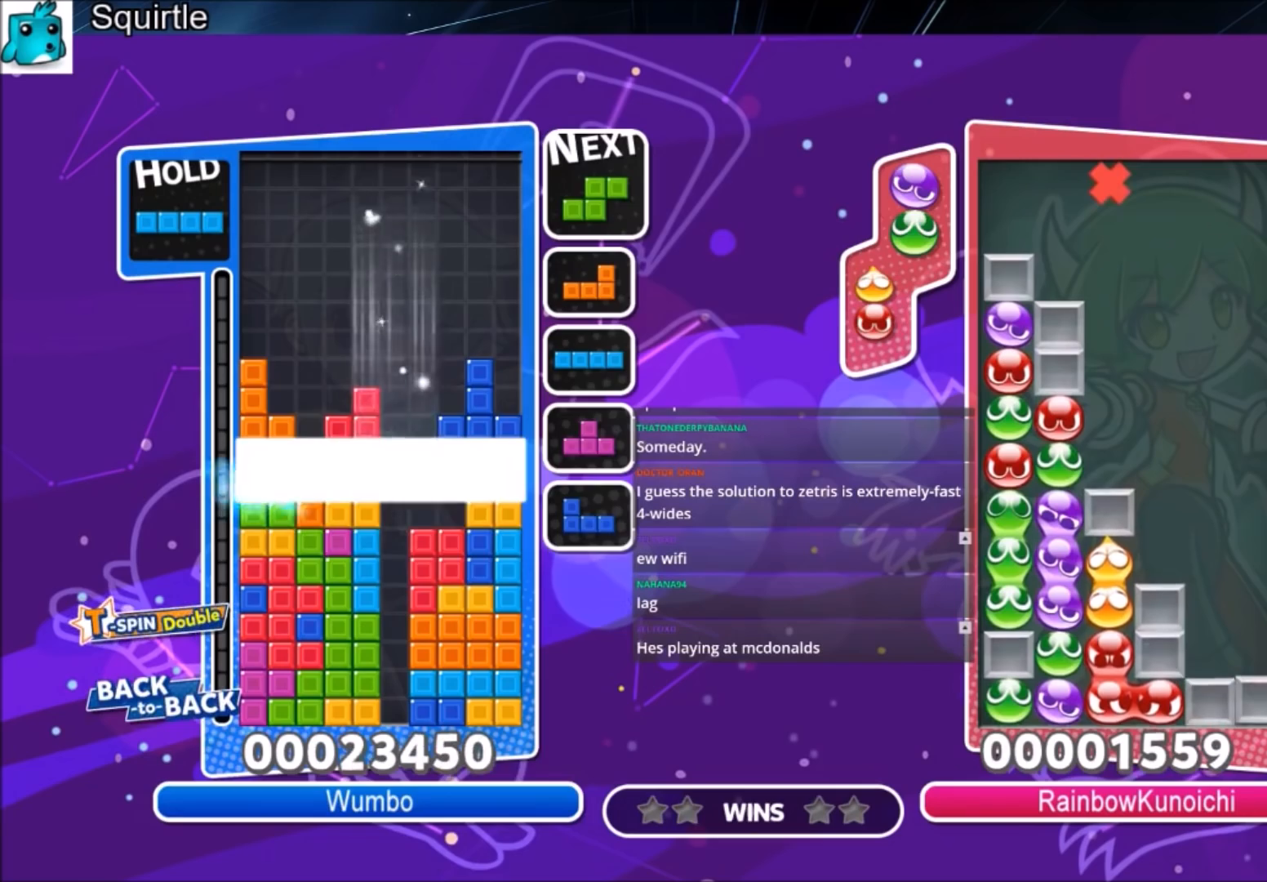
{"keys": ["left"], "events": []}
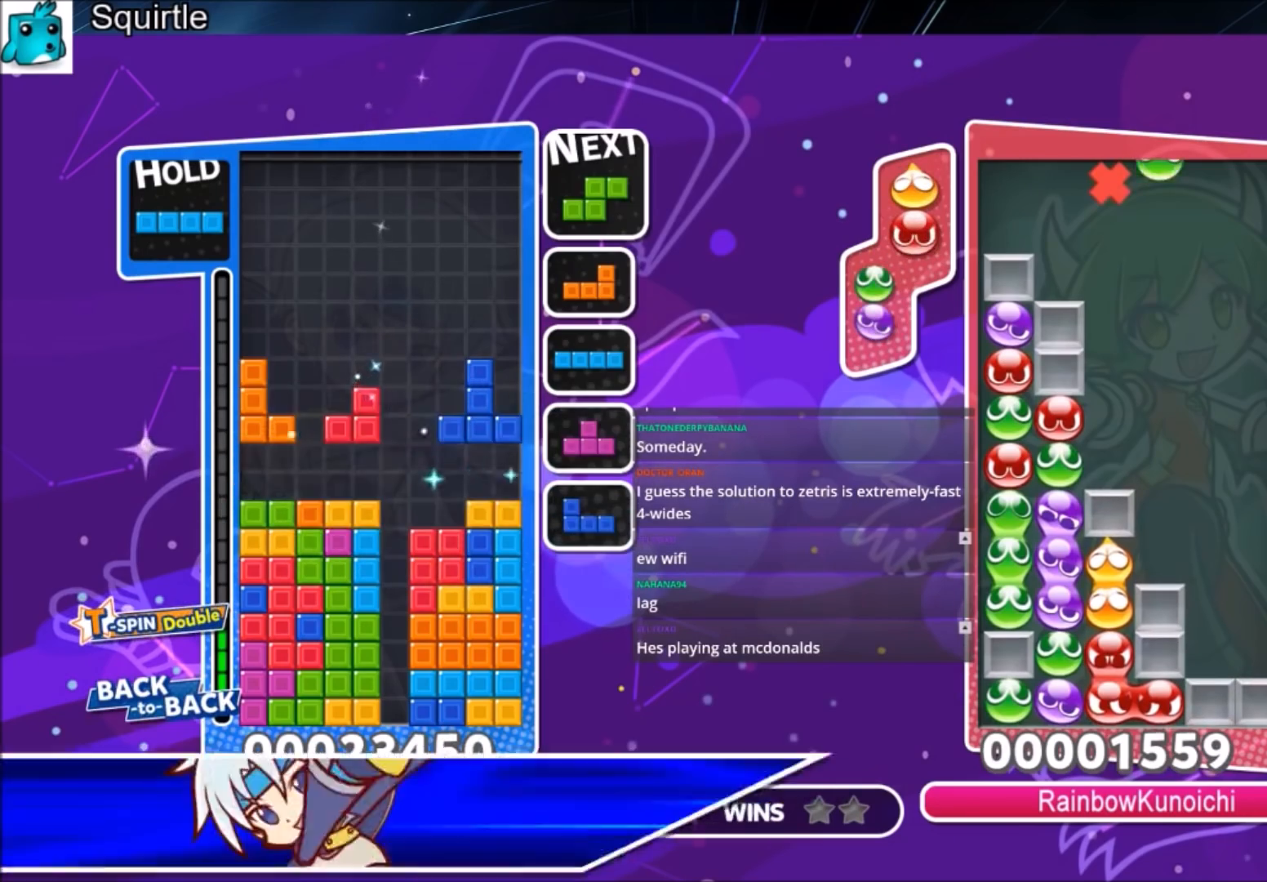
{"keys": ["down", "x"], "events": [[300, "left", "up"], [401, "x", "down"], [434, "down", "down"]]}
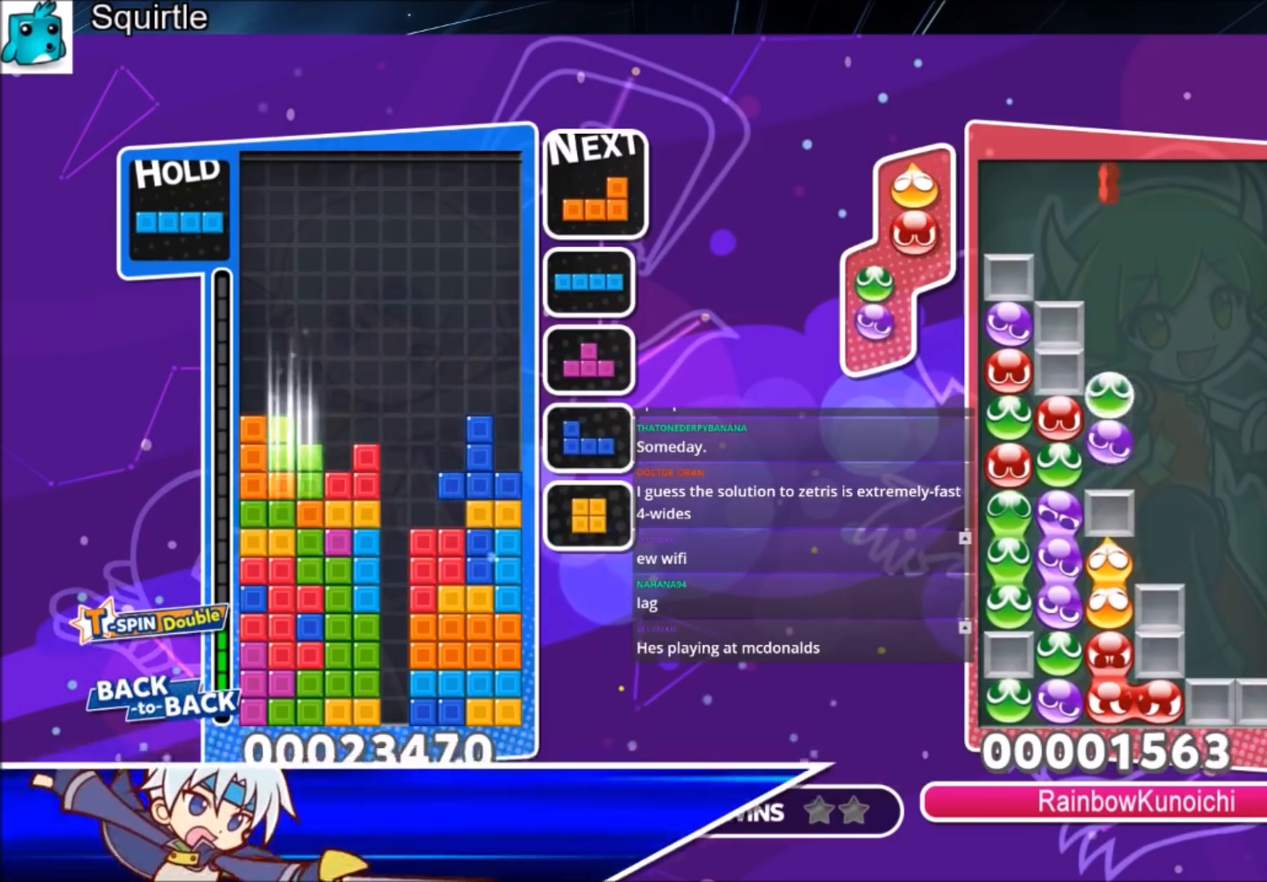
{"keys": ["up"], "events": [[33, "down", "up"], [33, "x", "up"], [133, "right", "down"], [133, "up", "down"], [133, "x", "down"], [233, "right", "up"], [267, "x", "up"]]}
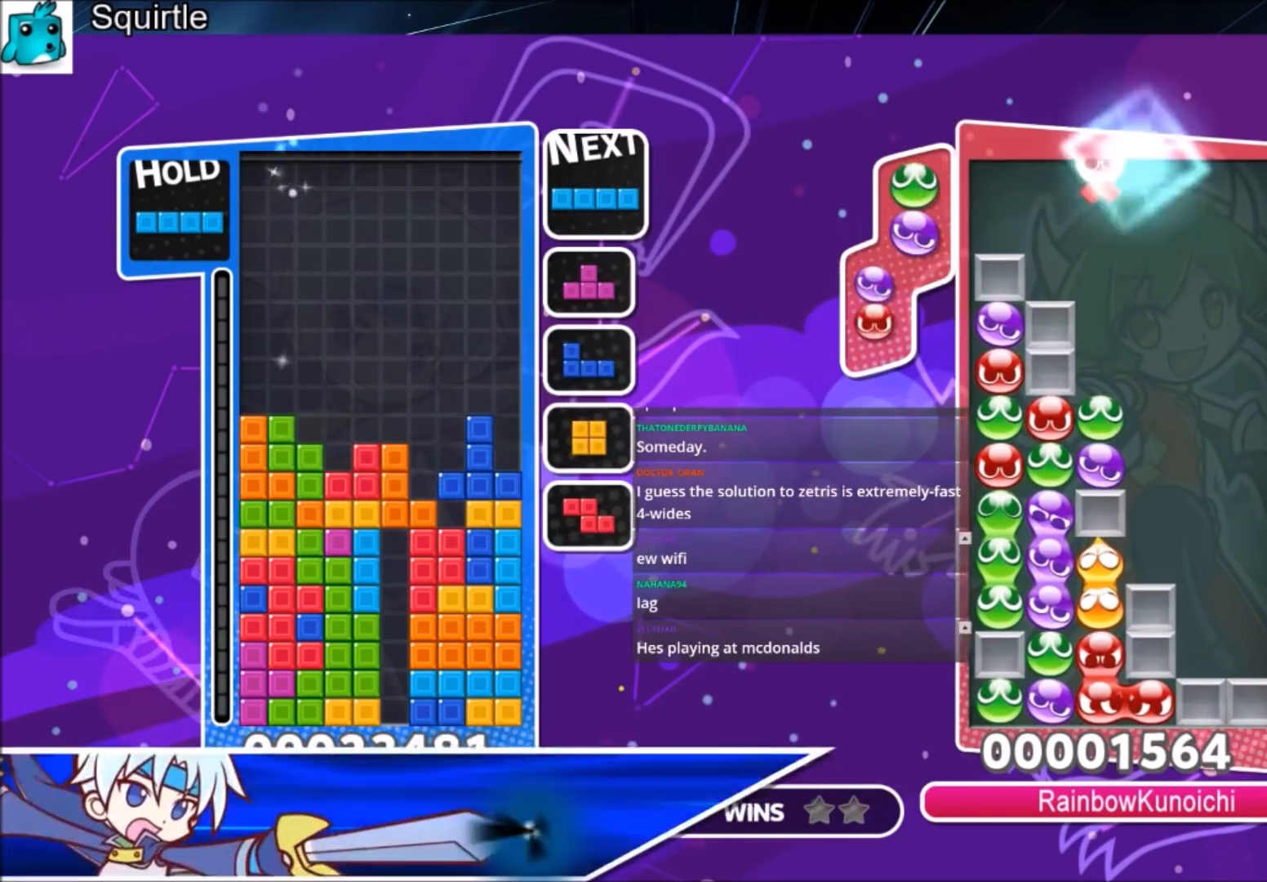
{"keys": ["down", "x"], "events": [[100, "right", "down"], [100, "up", "up"], [200, "down", "down"], [200, "right", "up"], [334, "down", "up"], [334, "x", "down"], [367, "down", "down"]]}
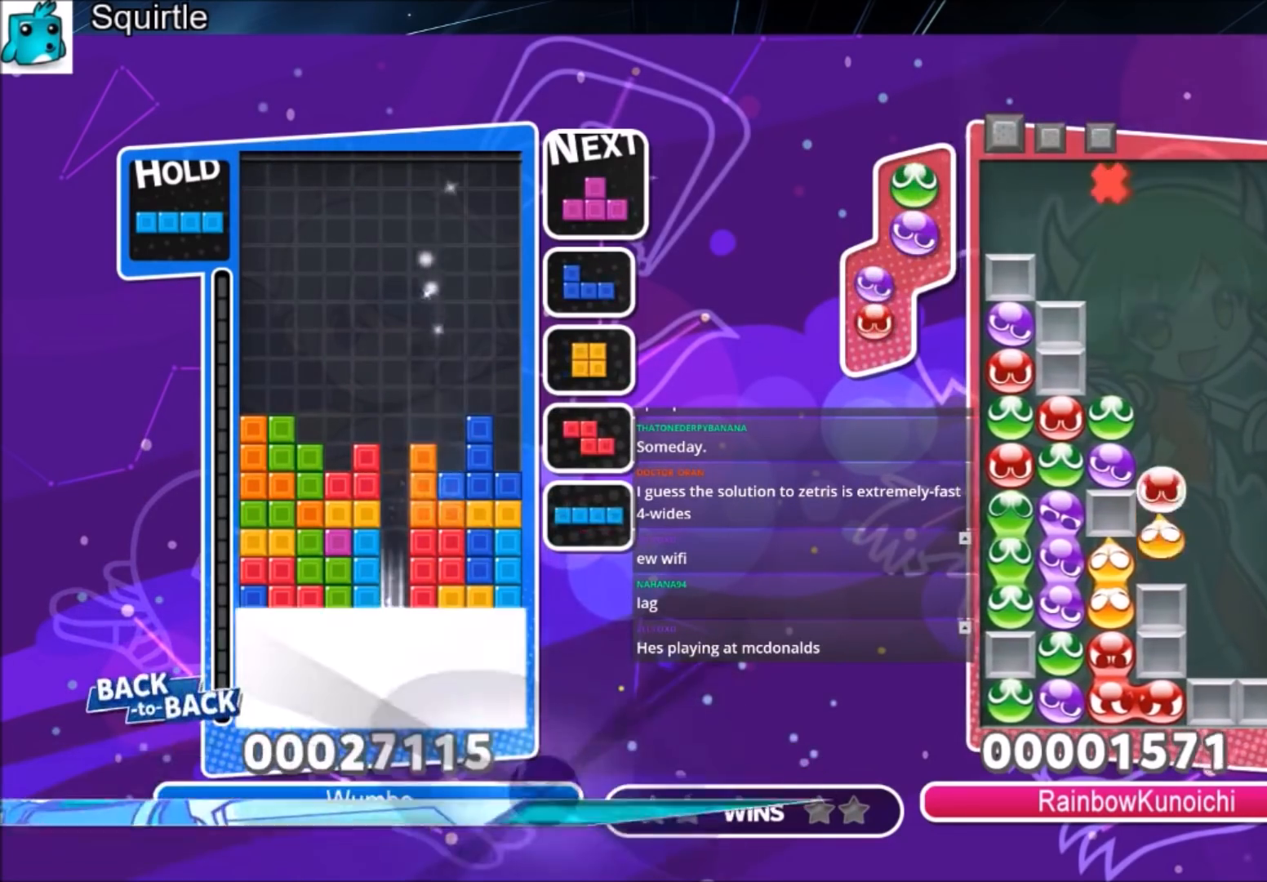
{"keys": [], "events": [[33, "x", "up"], [433, "down", "up"]]}
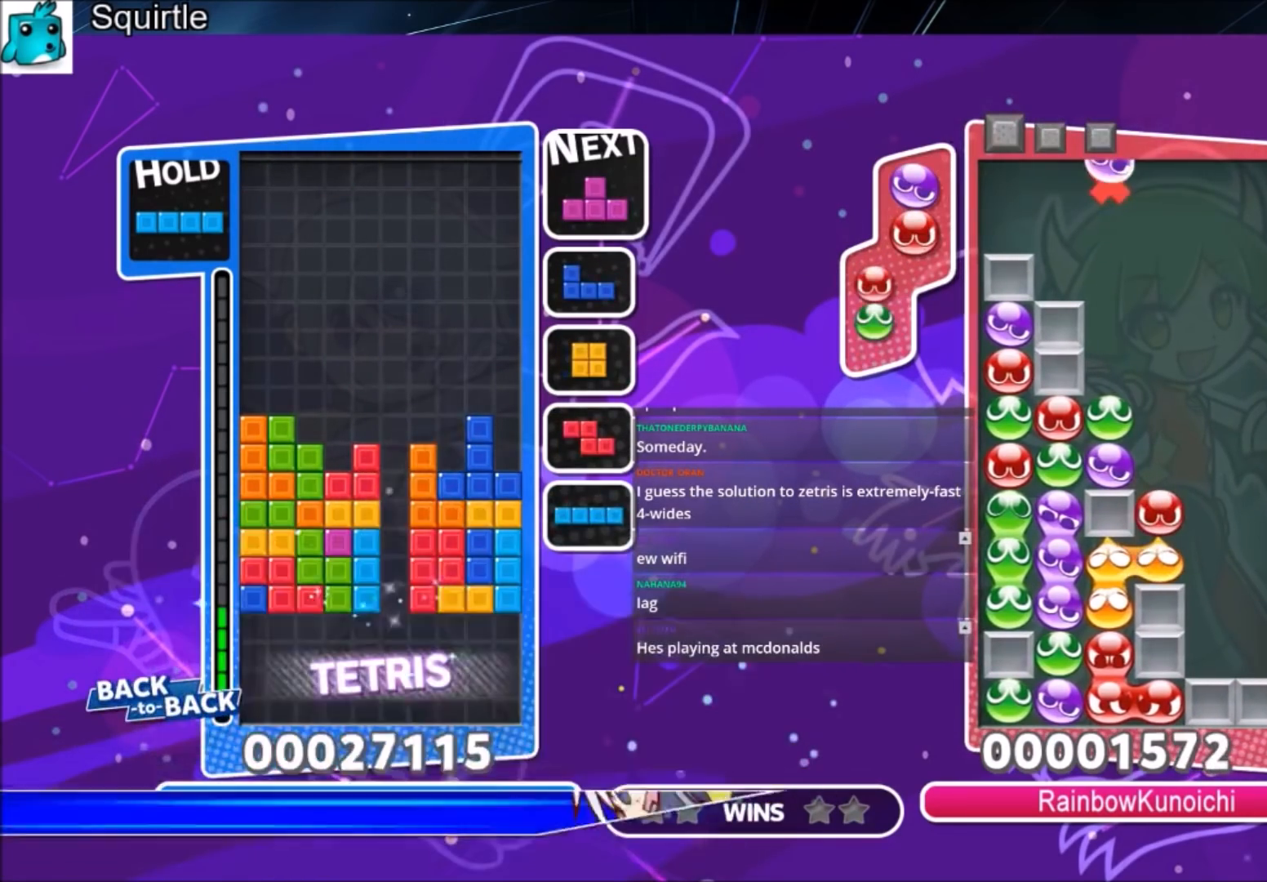
{"keys": ["c", "right"], "events": [[33, "right", "down"], [401, "c", "down"]]}
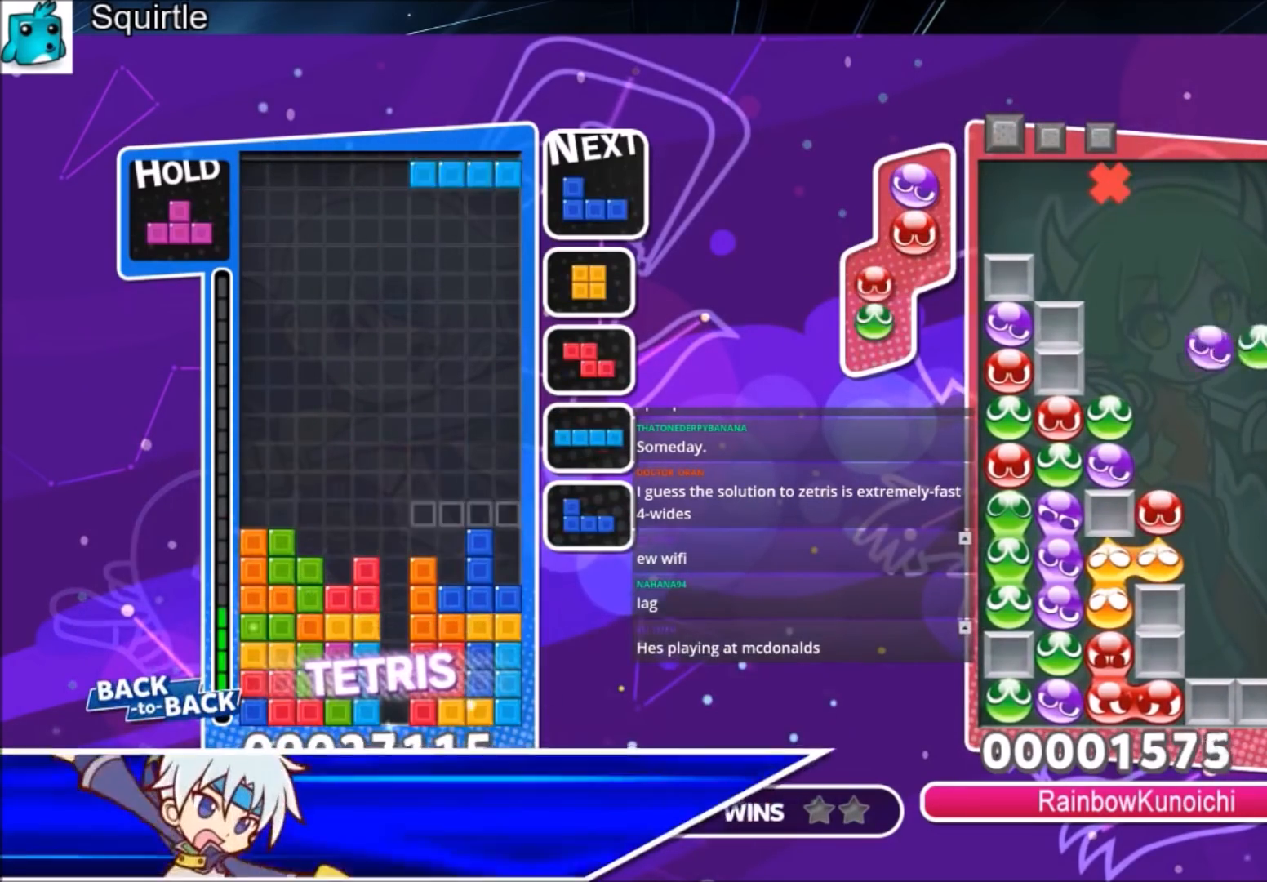
{"keys": ["right", "x"], "events": [[66, "x", "down"], [166, "c", "up"], [166, "down", "down"], [200, "x", "up"], [300, "down", "up"], [433, "x", "down"]]}
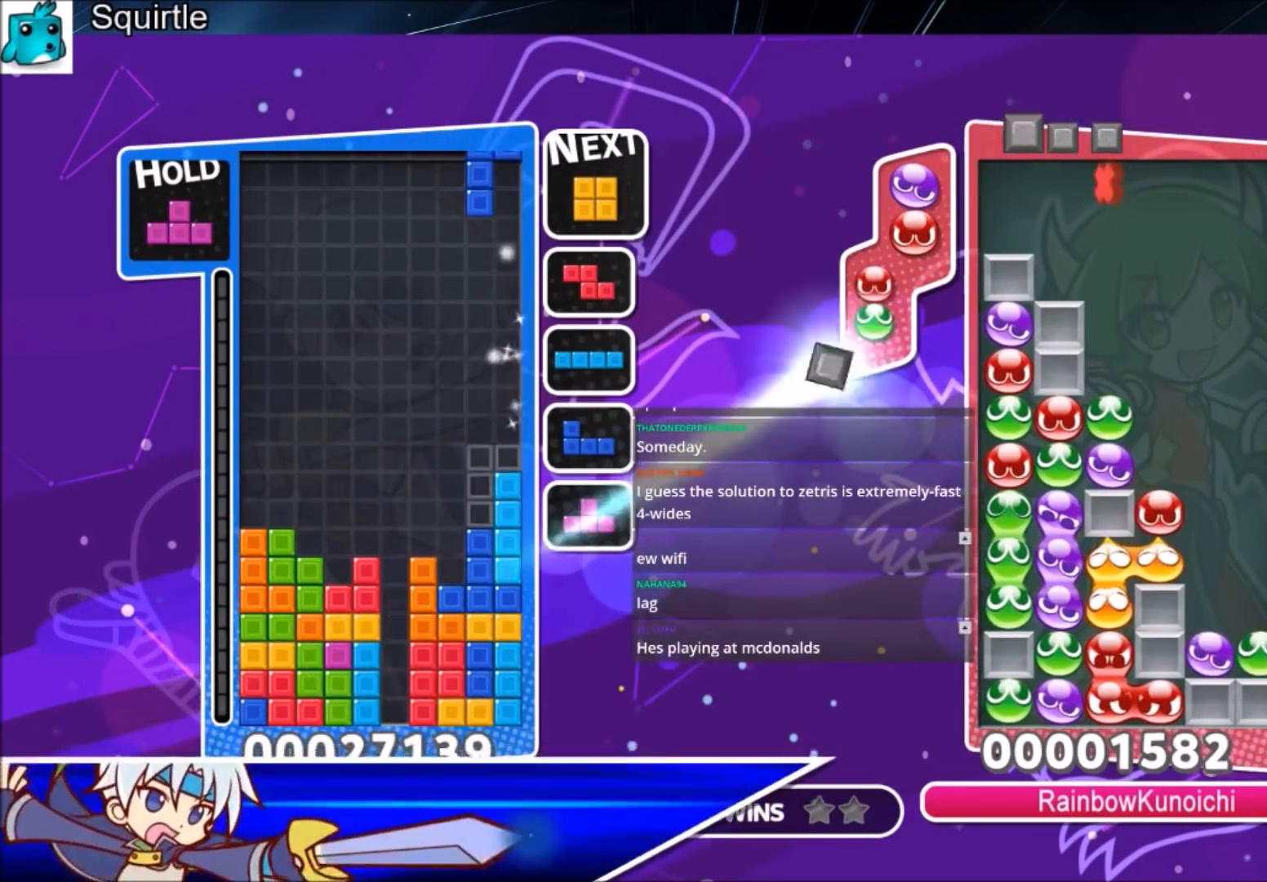
{"keys": ["right"], "events": [[67, "left", "down"], [67, "right", "up"], [67, "x", "up"], [167, "down", "down"], [267, "down", "up"], [434, "right", "down"], [501, "left", "up"]]}
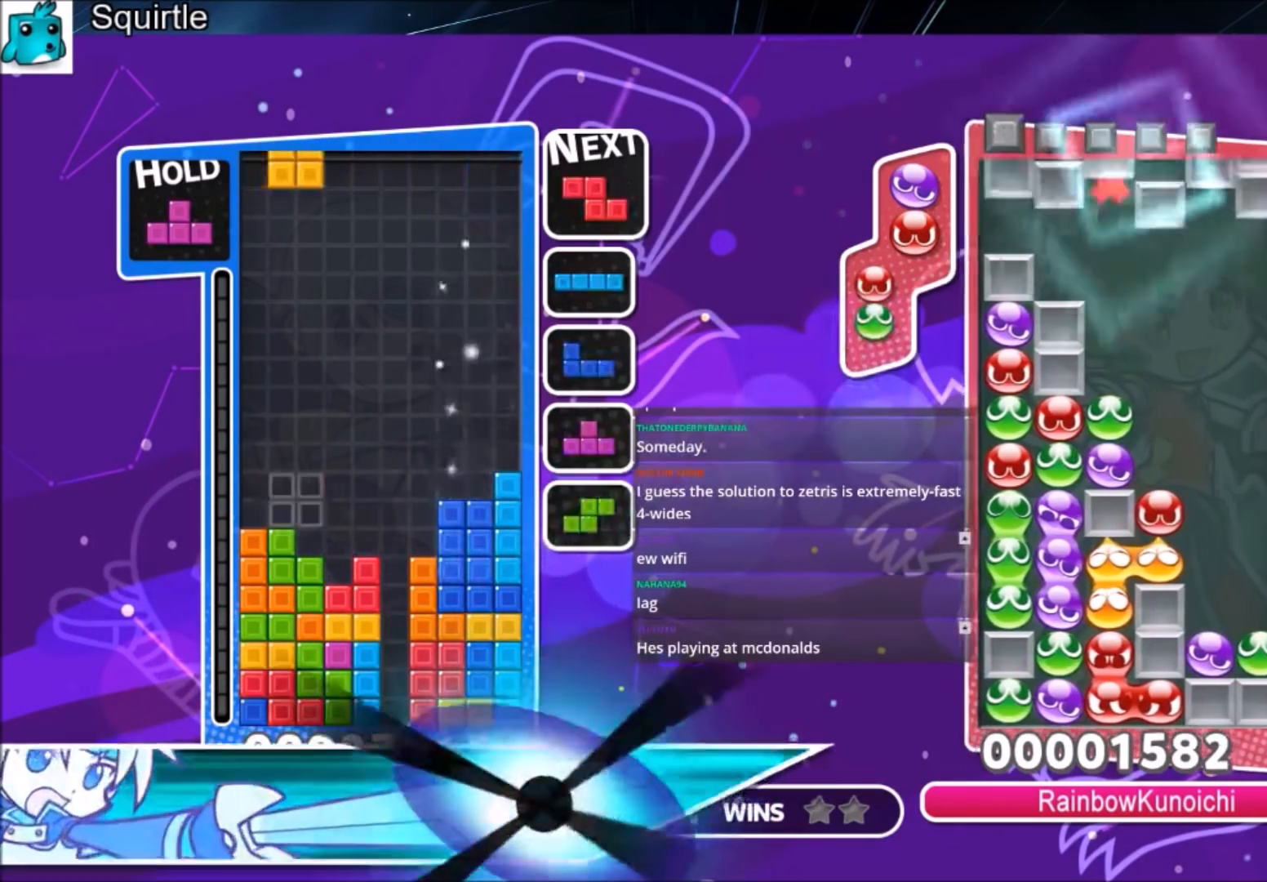
{"keys": ["c", "left", "up", "x"], "events": [[33, "down", "down"], [100, "right", "up"], [133, "down", "up"], [133, "x", "down"], [166, "right", "down"], [233, "down", "down"], [267, "x", "up"], [333, "down", "up"], [333, "right", "up"], [400, "c", "down"], [400, "left", "down"], [467, "up", "down"], [467, "x", "down"]]}
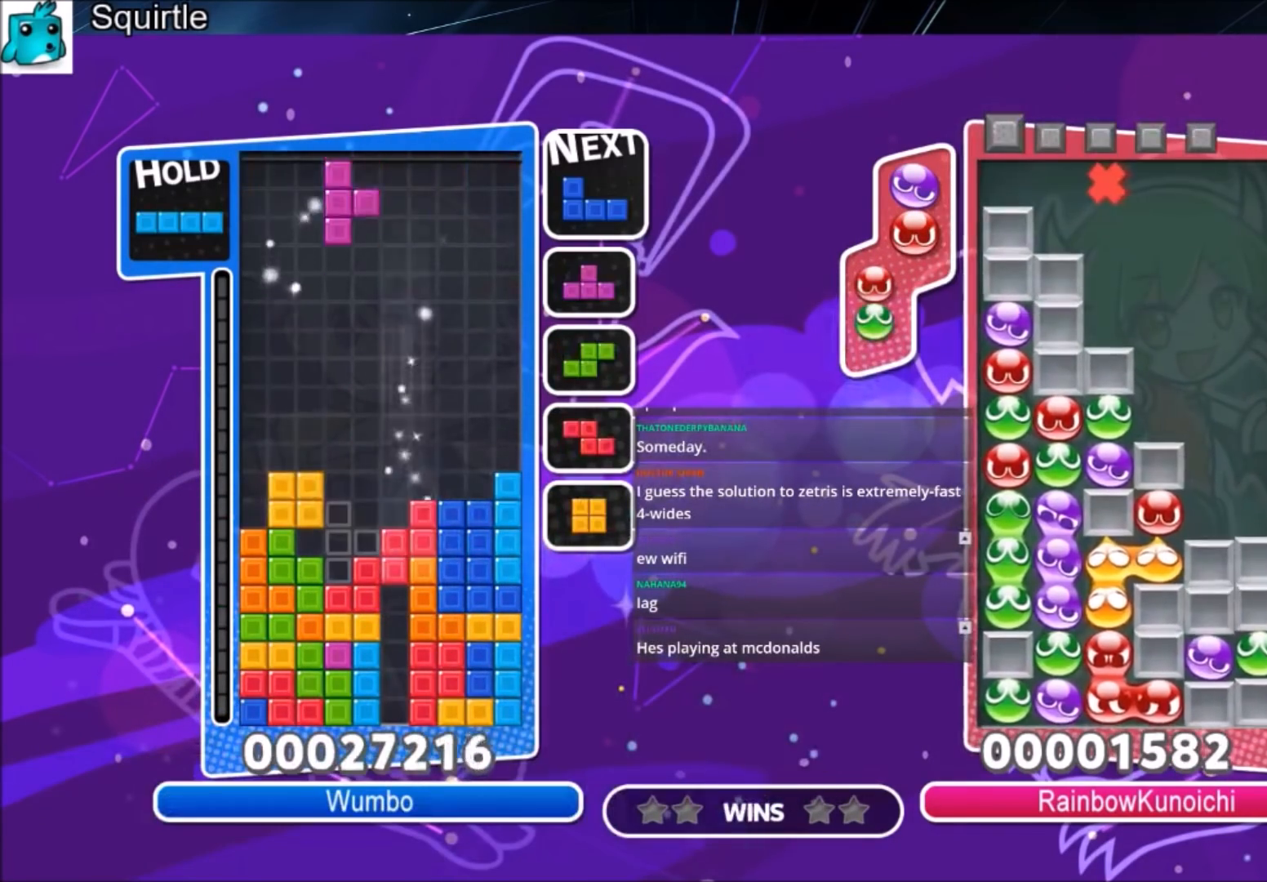
{"keys": ["down", "x"], "events": [[67, "c", "up"], [67, "left", "up"], [100, "x", "up"], [334, "up", "up"], [434, "down", "down"], [434, "x", "down"]]}
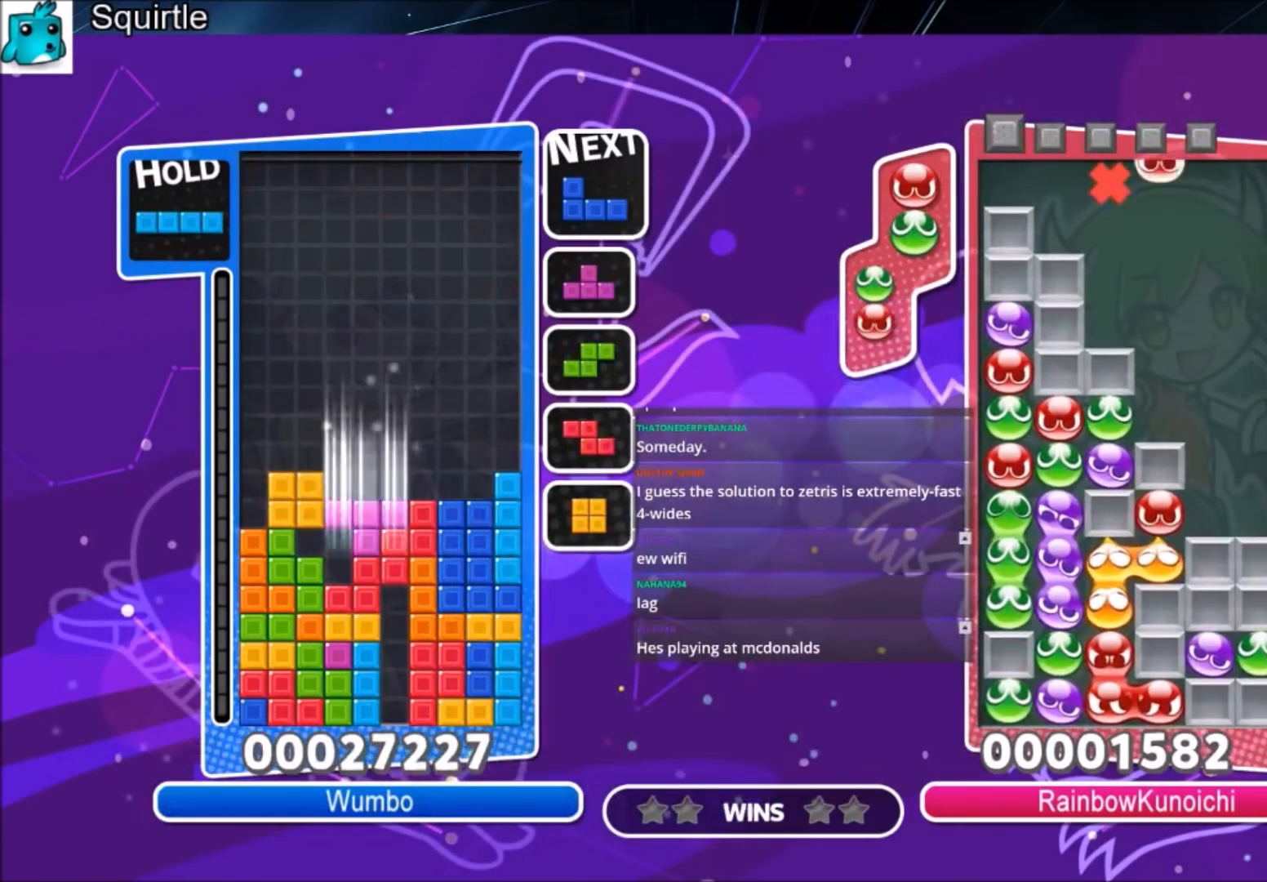
{"keys": ["left"], "events": [[66, "down", "up"], [66, "left", "down"], [66, "x", "up"]]}
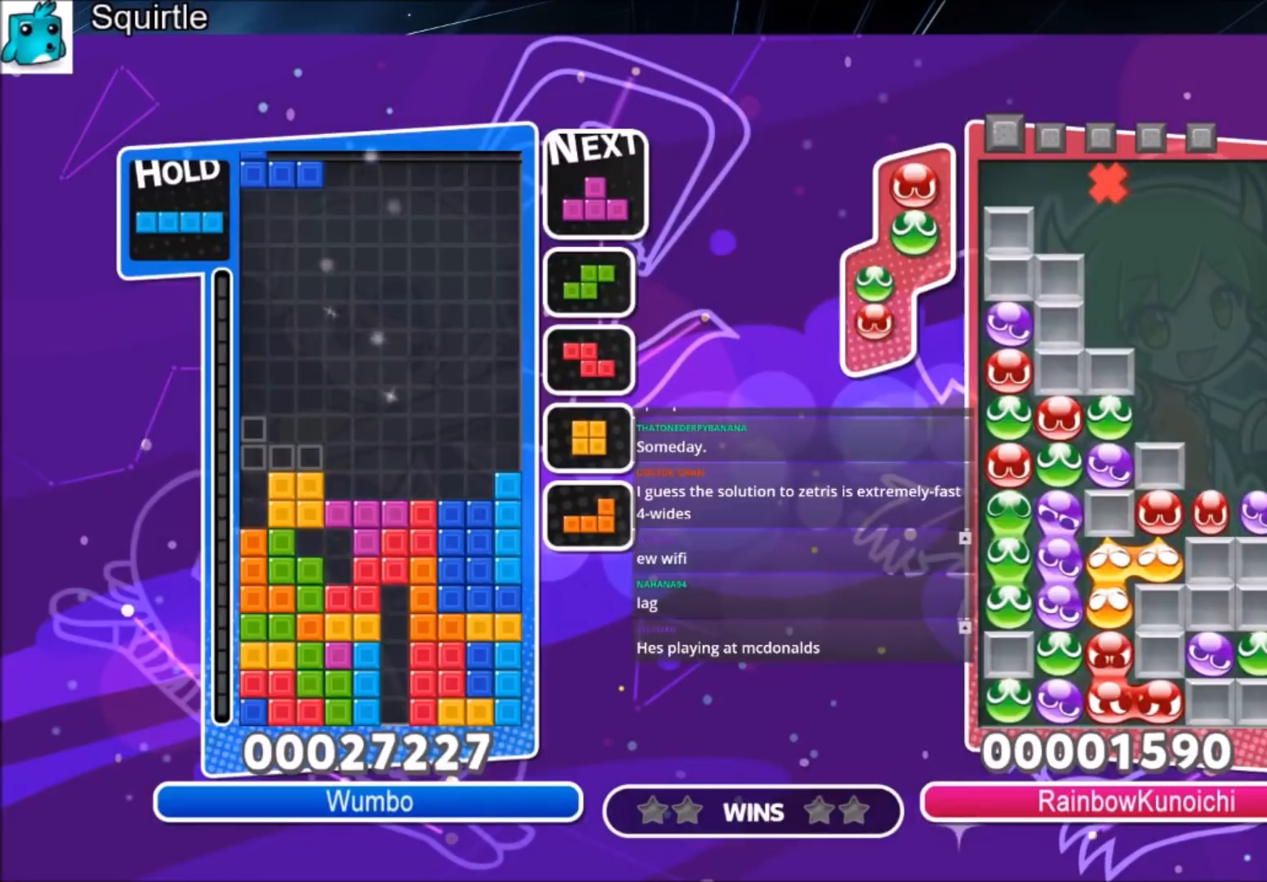
{"keys": ["down", "left"], "events": [[367, "x", "down"], [467, "down", "down"], [501, "x", "up"]]}
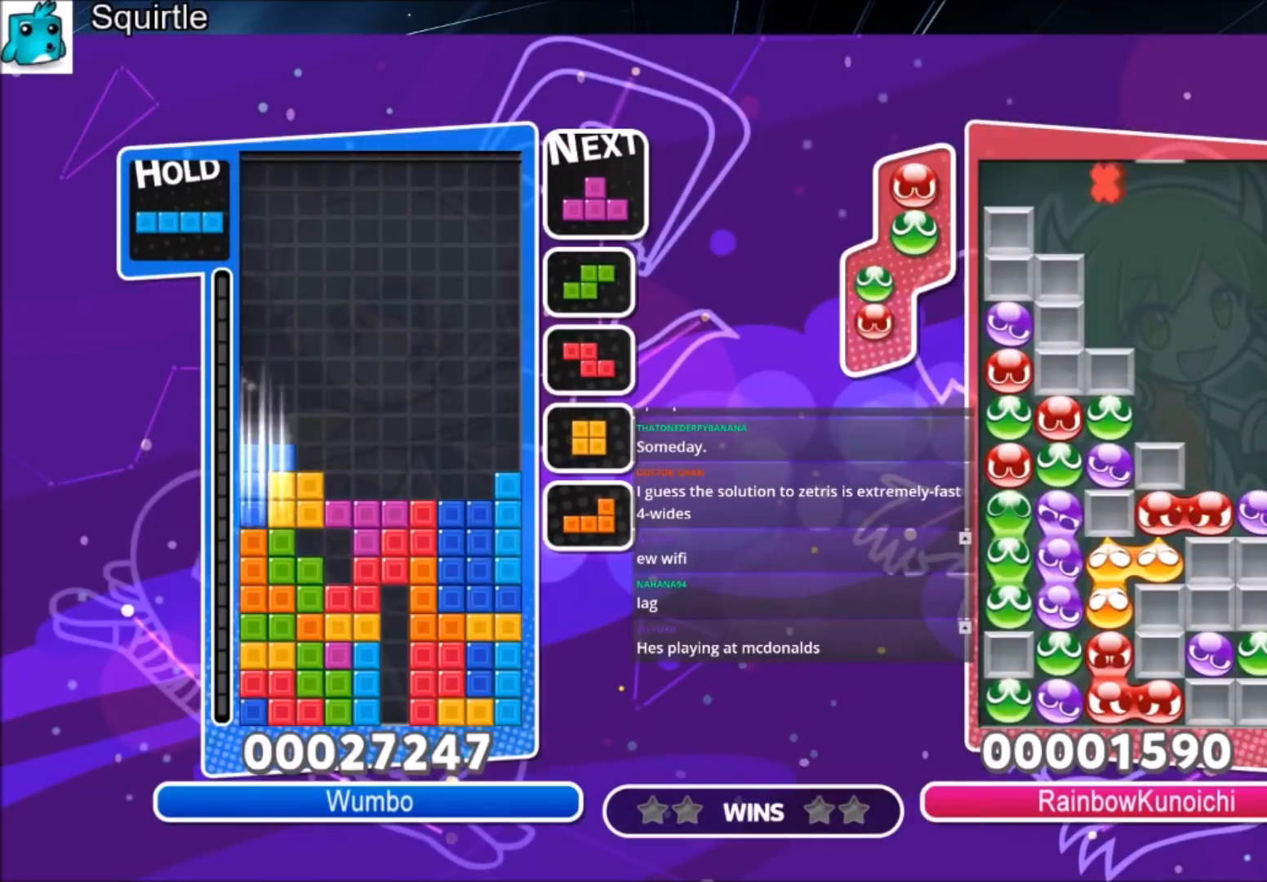
{"keys": [], "events": [[66, "left", "up"], [133, "down", "up"]]}
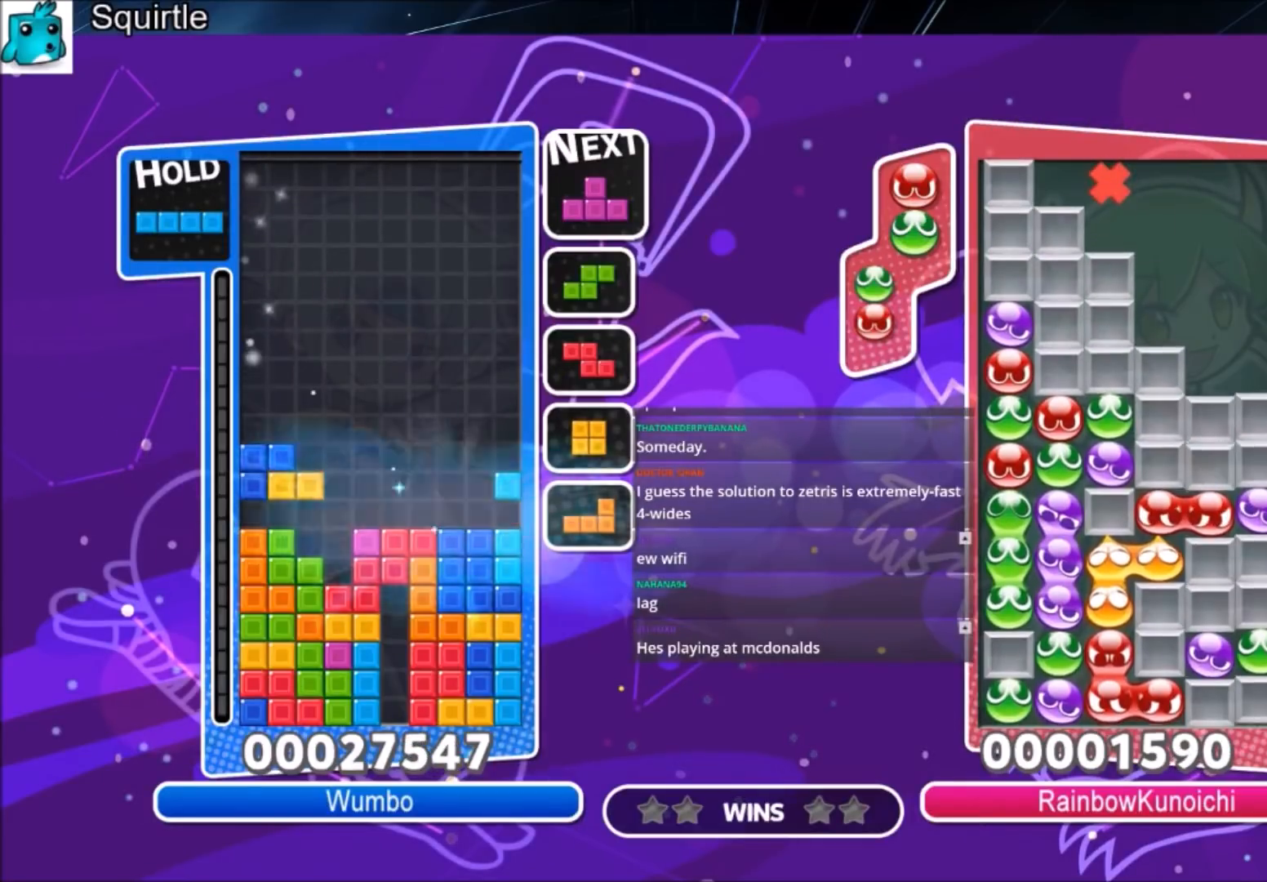
{"keys": ["down"], "events": [[300, "c", "down"], [367, "right", "down"], [434, "c", "up"], [434, "down", "down"], [501, "right", "up"]]}
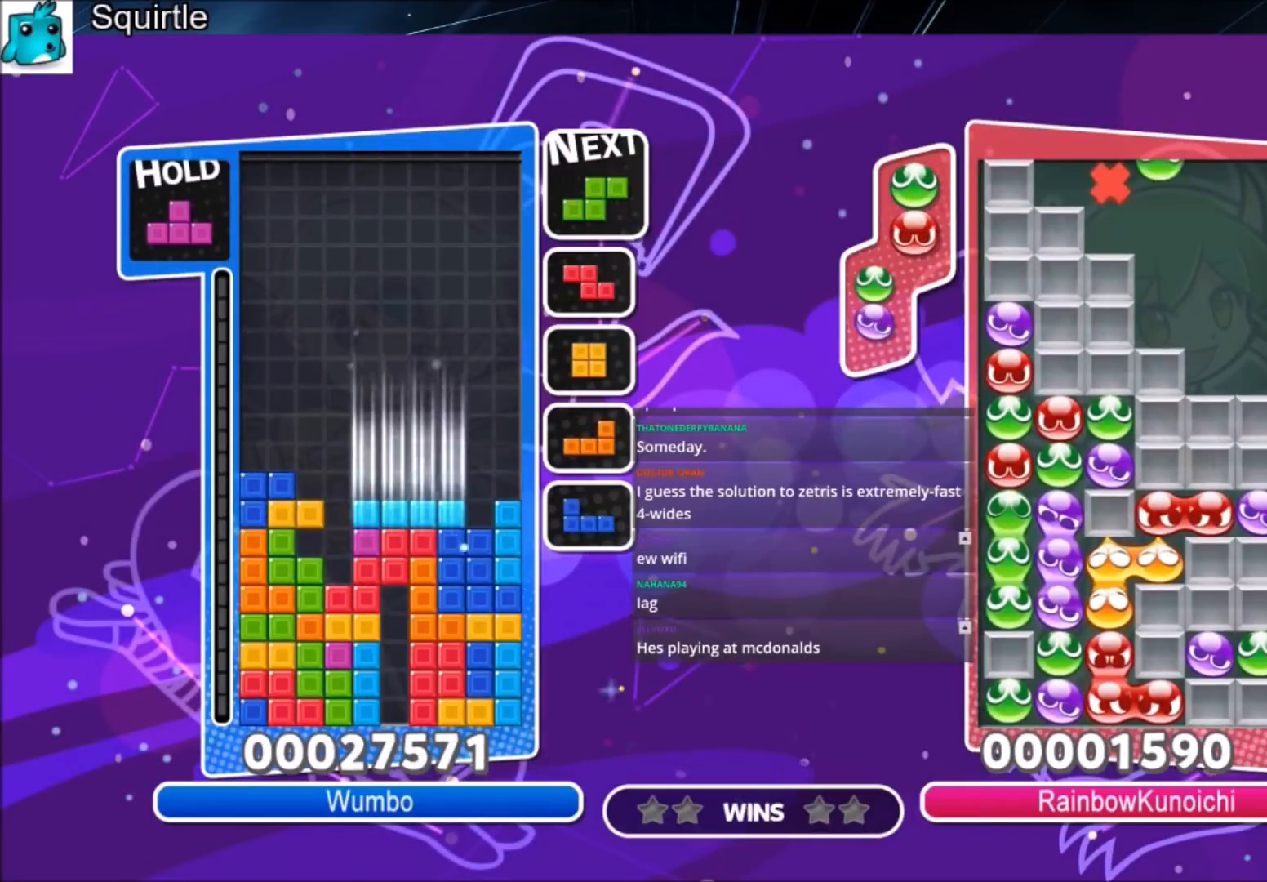
{"keys": ["right"], "events": [[100, "down", "up"], [166, "x", "down"], [433, "down", "down"], [433, "x", "up"], [467, "right", "down"], [500, "down", "up"]]}